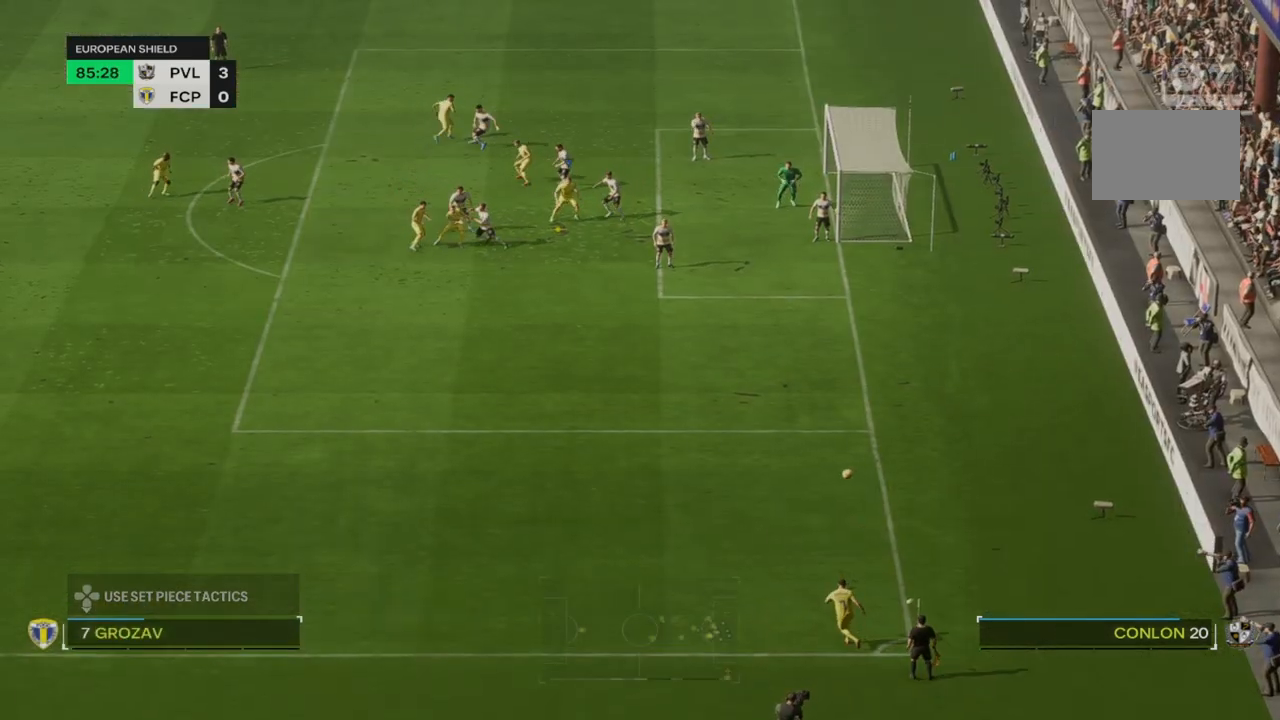
Gameplay with a controller (PlayStation layout); each line is a JSON object with the inputs held at the frame after it. "events" lists button and stick changes between this image and that frame as [ms after this image, input, new state], when the widget could be followed in between. Not read: L3 R3.
{"buttons": [], "left_stick": "down-right", "right_stick": "center"}
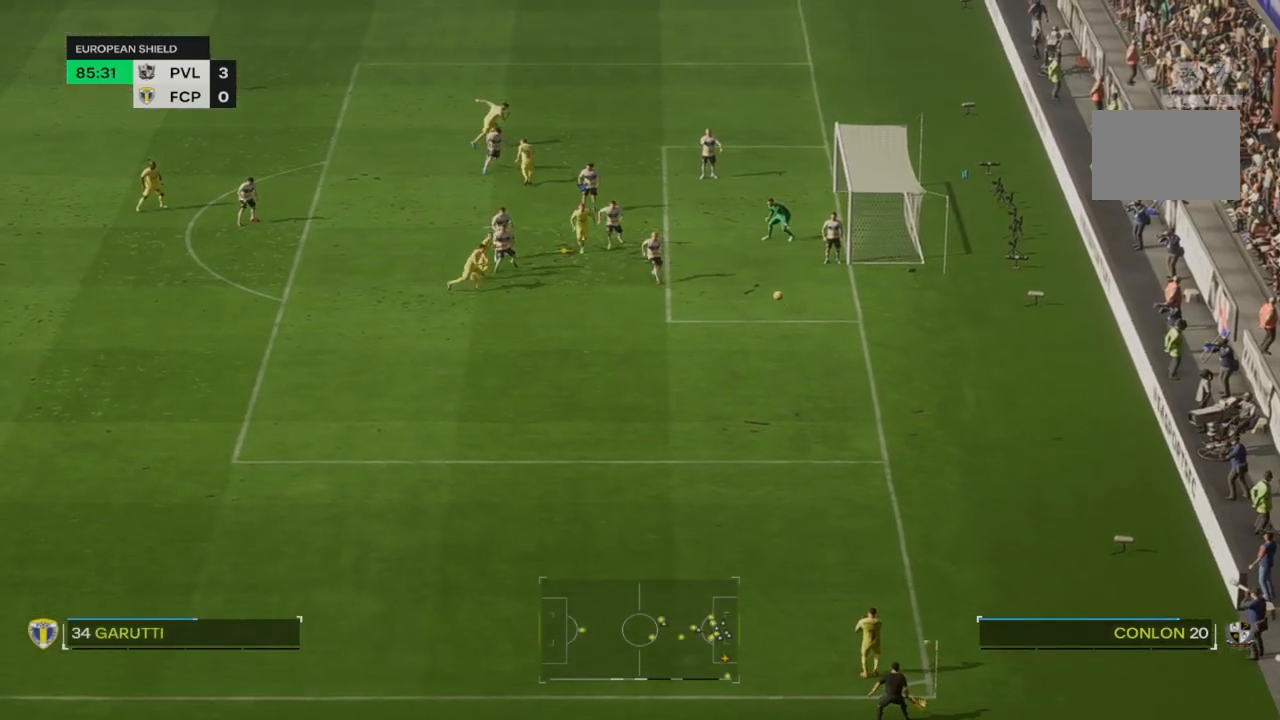
{"buttons": [], "left_stick": "down-right", "right_stick": "center", "events": [[200, "CIRCLE", "down"], [400, "CIRCLE", "up"]]}
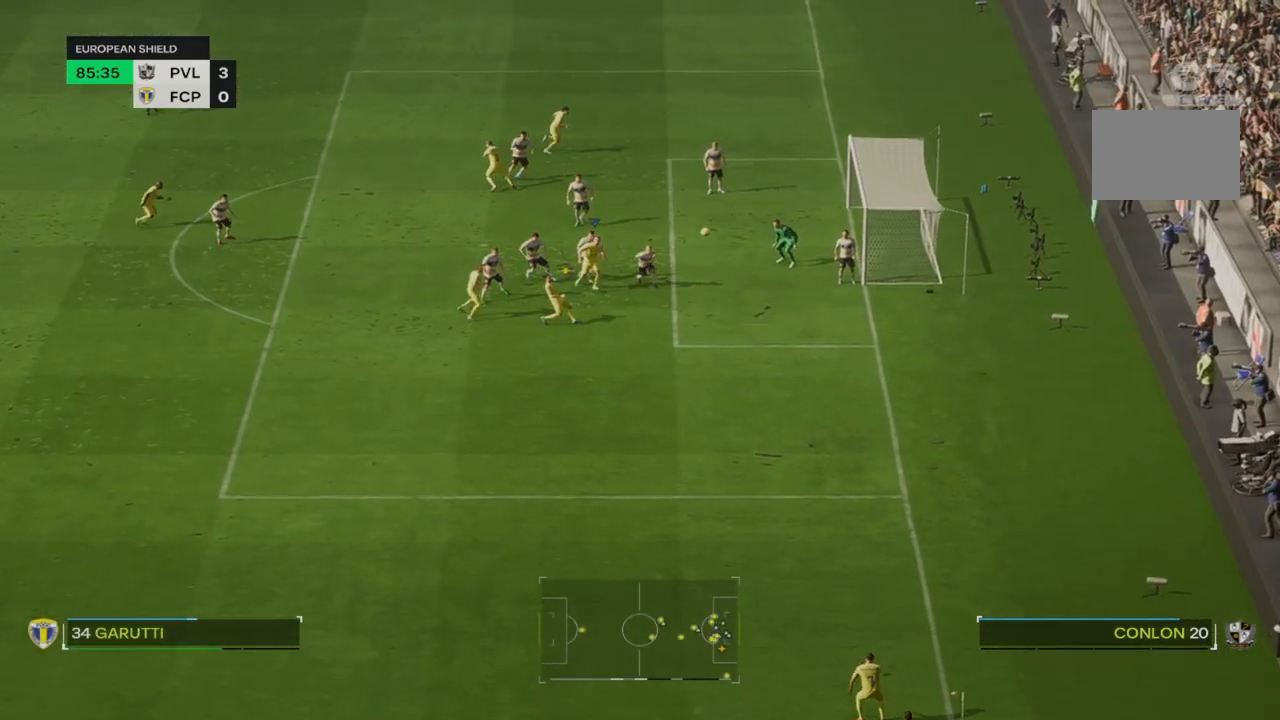
{"buttons": [], "left_stick": "down-right", "right_stick": "center", "events": []}
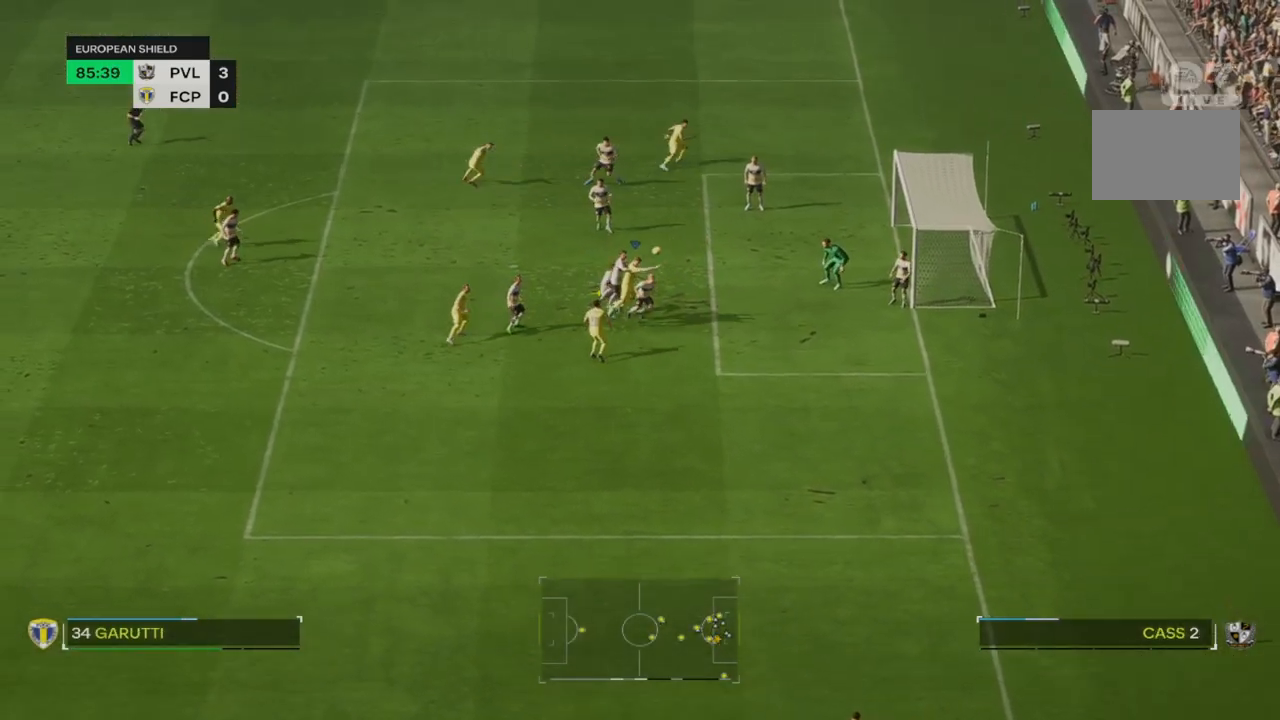
{"buttons": [], "left_stick": "right", "right_stick": "center", "events": [[317, "left_stick", "right"]]}